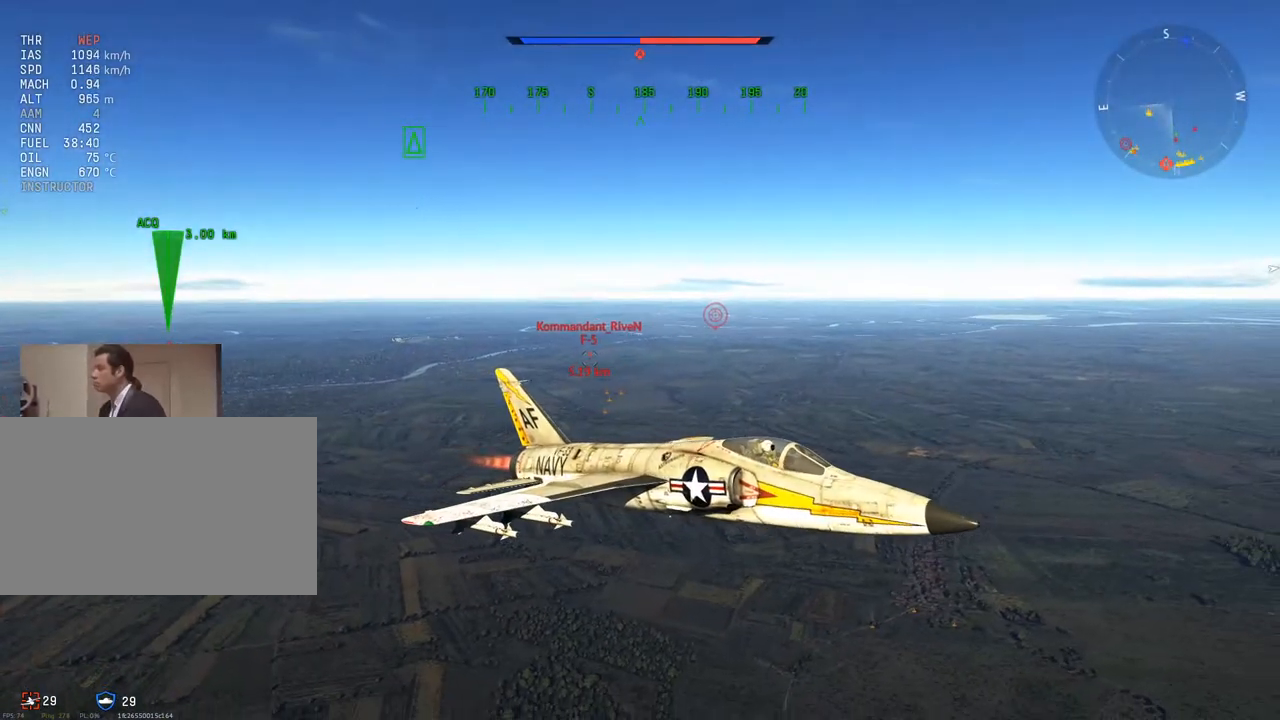
Gameplay with keyboard and mouse; each line is a JSON object with the keys and mouse buttons held at the frame after it. "events" lists presses ("down") and releases ("up") of "1", "2", "3", "4", "5", "a", "alt", "c", "caps_lock", "ctrl", "d", "e", "f", "g", "q", "r", "s", "shift", "space", "t", "tab", "v", "w", "x", "z", "mouse_left", "mouse_wheel" and "mouse_right" between this image and that frame as [ms after this image, input, new state], when the widget could be followed in between. "mouse_left", "mouse_wheel", "mouse_right" = the "left", "wheel", "right" buttons of the "mouse" list. No other keys are recorded. "wheel" means that the mouse wheel is clicked or scrolled. "mouse_move" is the direction in which the mouse moves at that frame (one of eight, or "still"), when it could be read.
{"keys": ["c"], "mouse": ["wheel"], "mouse_move": "still", "events": [[451, "mouse_wheel", "down"]]}
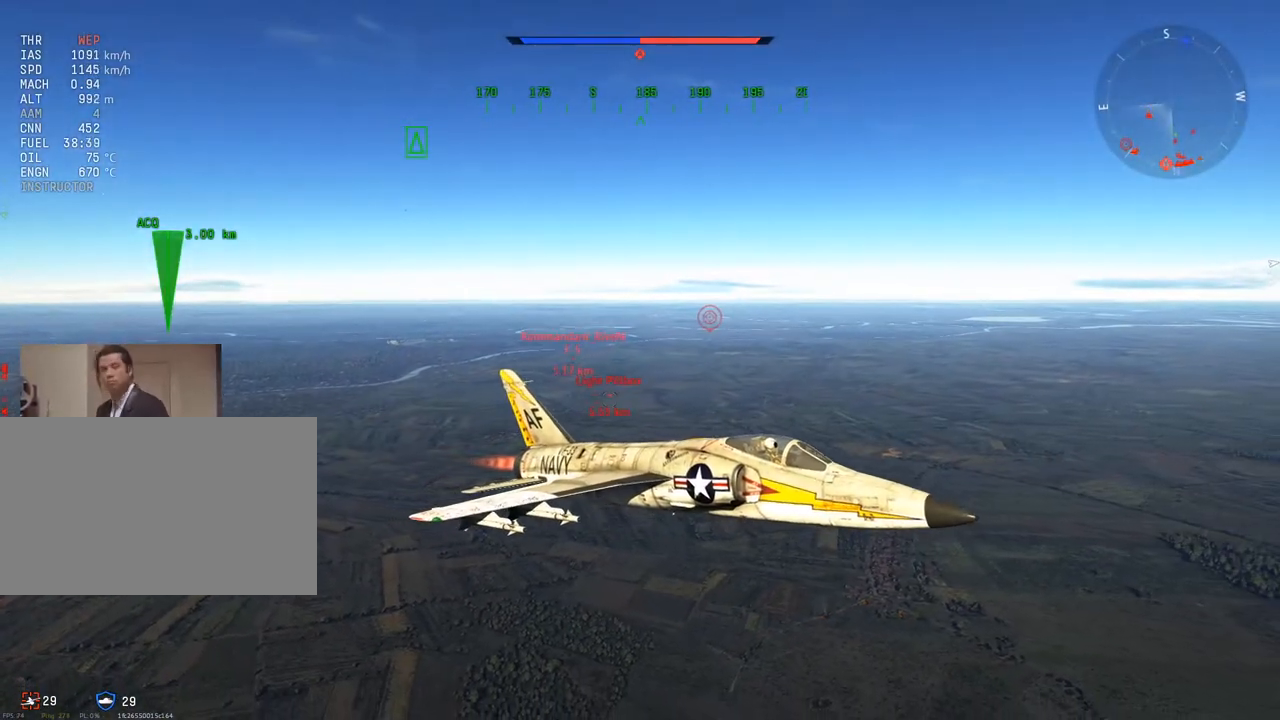
{"keys": ["c"], "mouse": [], "mouse_move": "still", "events": [[83, "mouse_wheel", "up"]]}
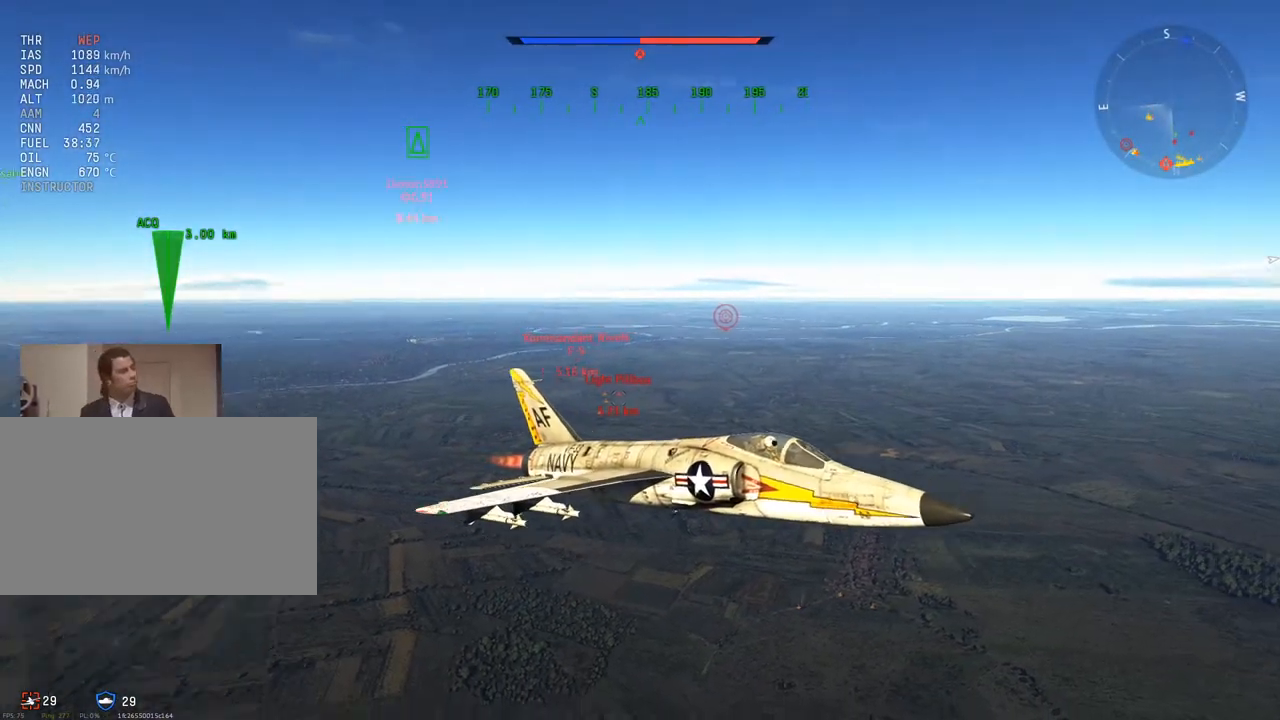
{"keys": ["c"], "mouse": [], "mouse_move": "still", "events": [[150, "mouse_wheel", "down"], [284, "mouse_wheel", "up"]]}
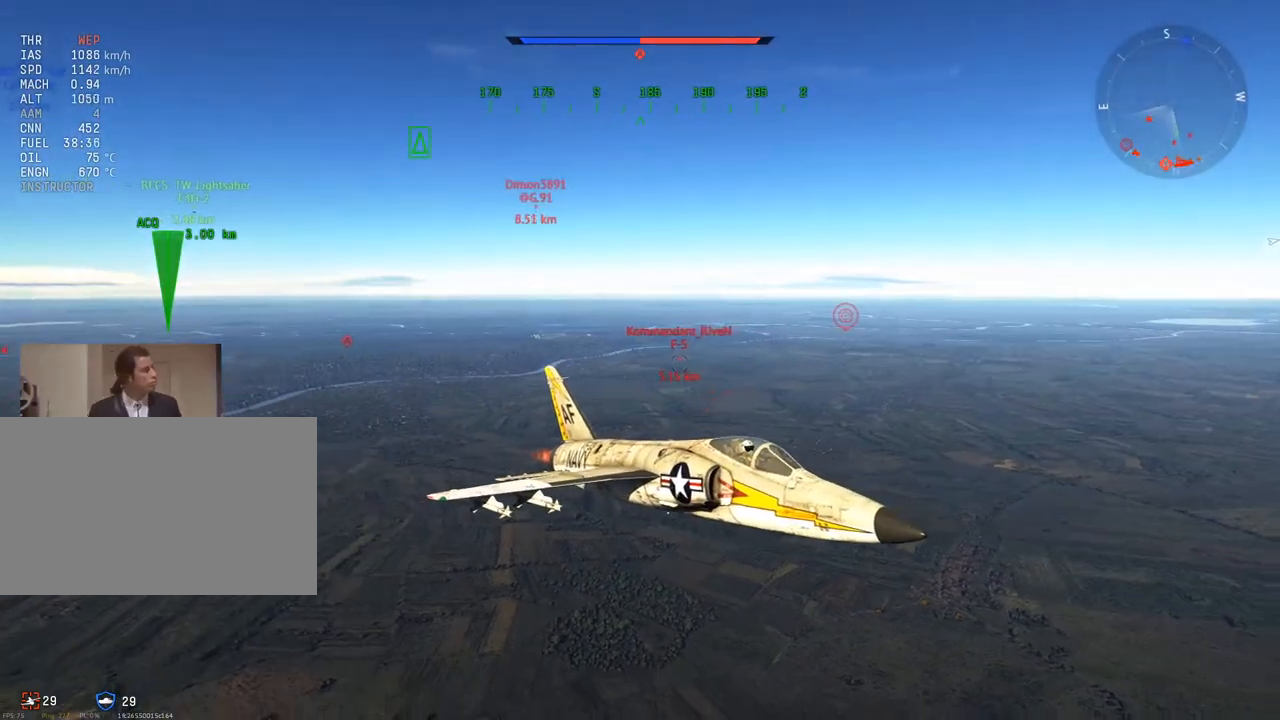
{"keys": ["c"], "mouse": [], "mouse_move": "still", "events": [[250, "mouse_wheel", "down"], [384, "mouse_wheel", "up"]]}
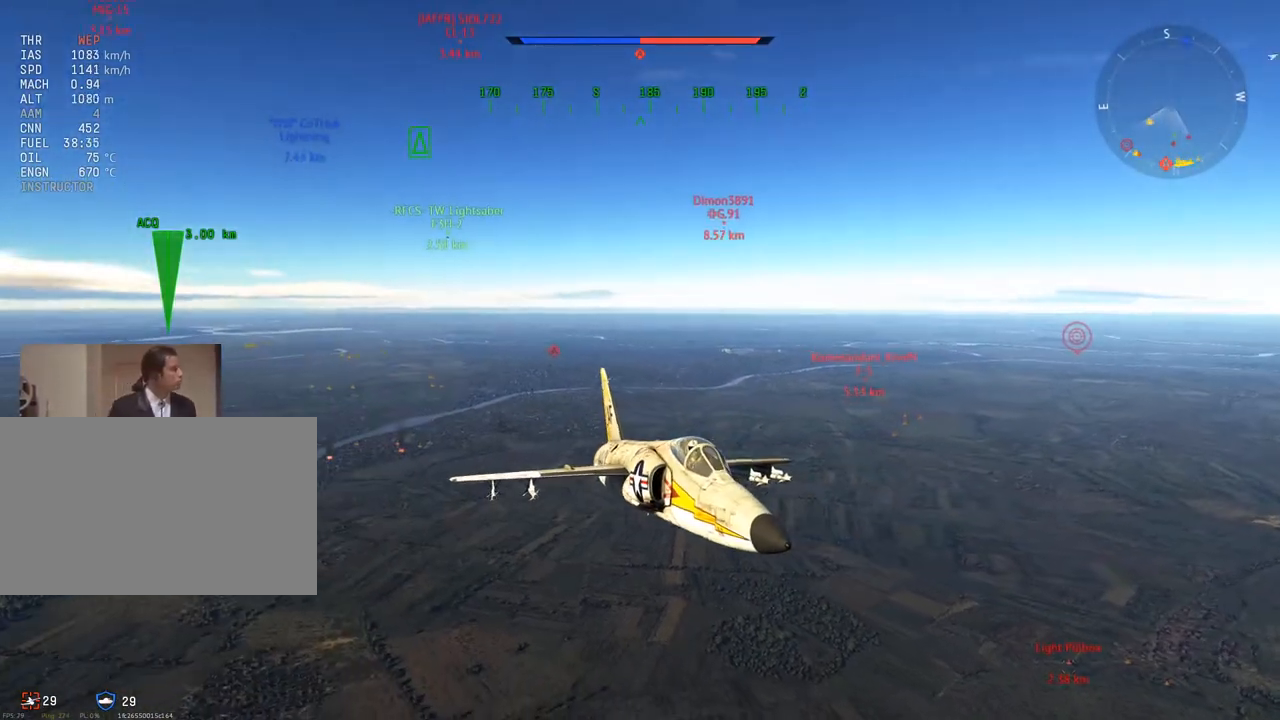
{"keys": ["c"], "mouse": [], "mouse_move": "still", "events": []}
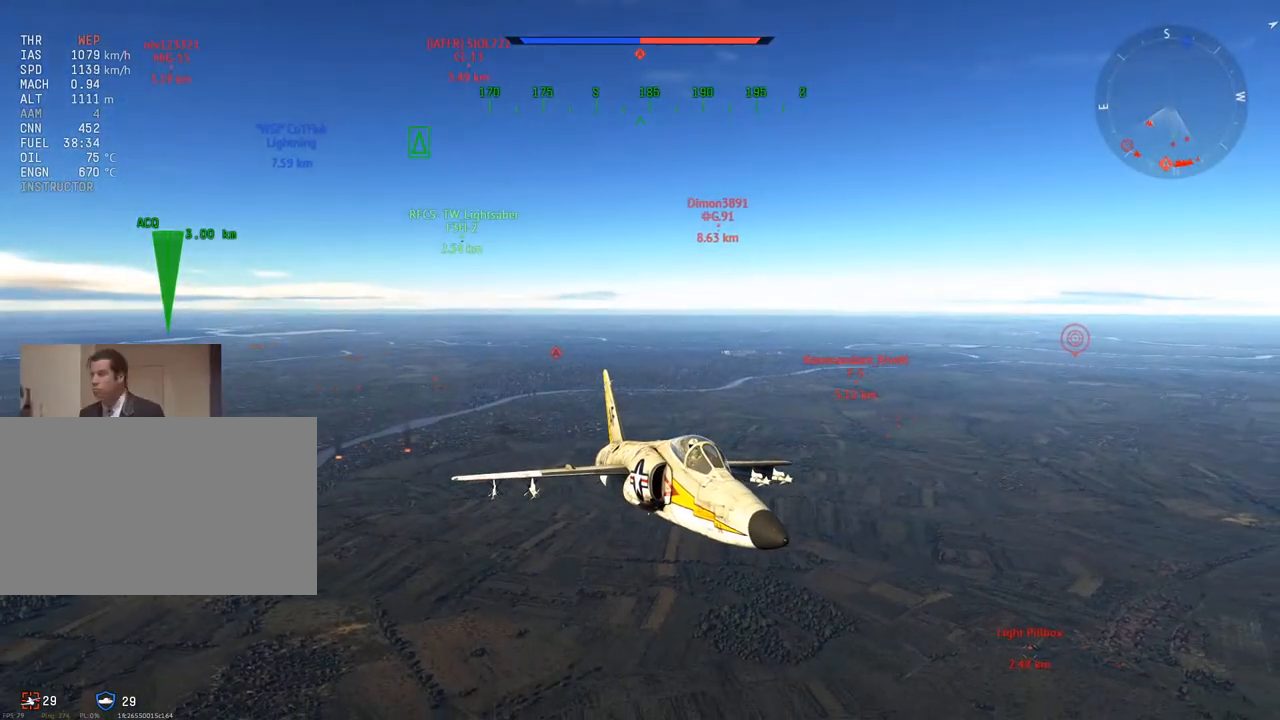
{"keys": ["c"], "mouse": [], "mouse_move": "still", "events": []}
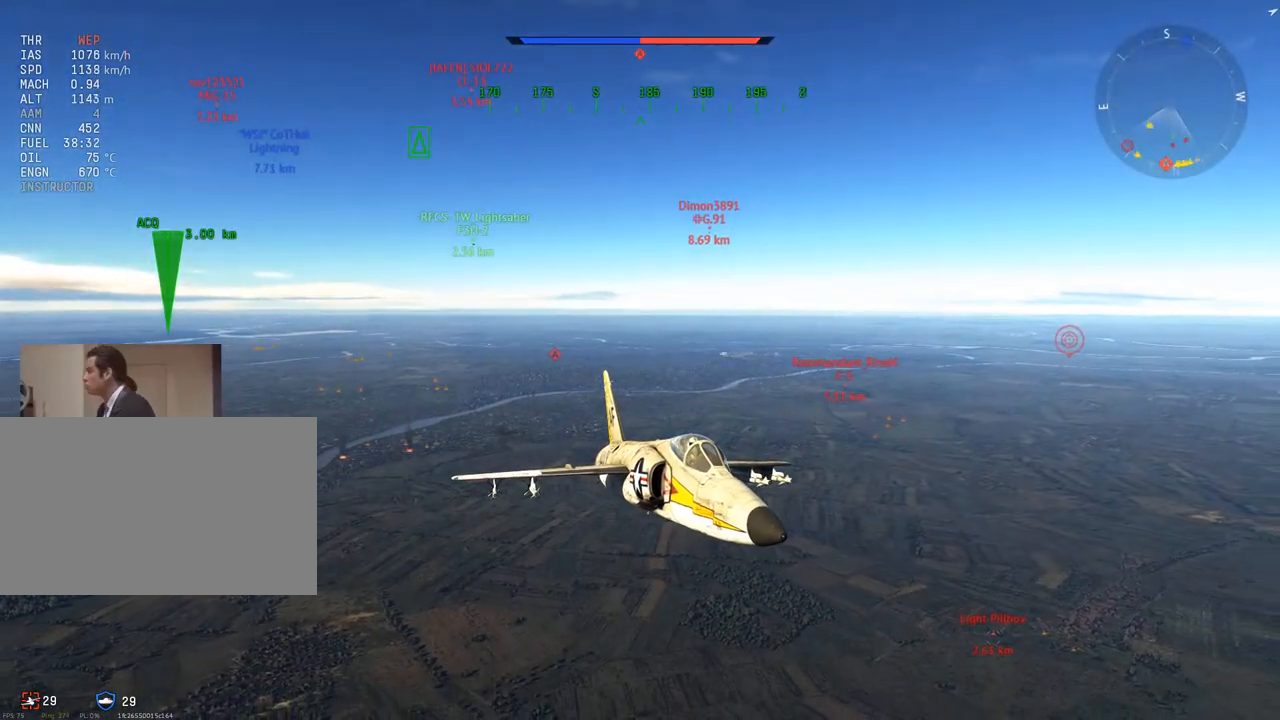
{"keys": ["c"], "mouse": [], "mouse_move": "still", "events": [[100, "a", "down"], [384, "a", "up"]]}
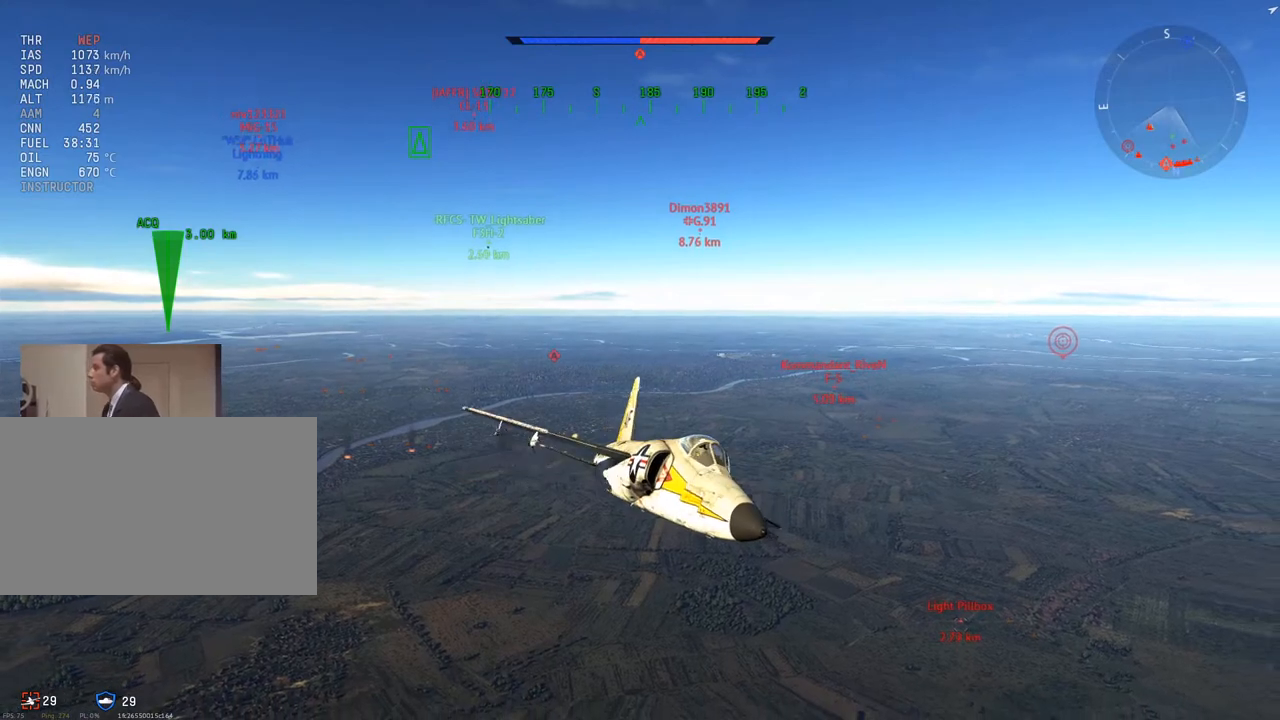
{"keys": ["c", "v"], "mouse": [], "mouse_move": "still", "events": [[167, "a", "down"], [317, "a", "up"], [400, "v", "down"]]}
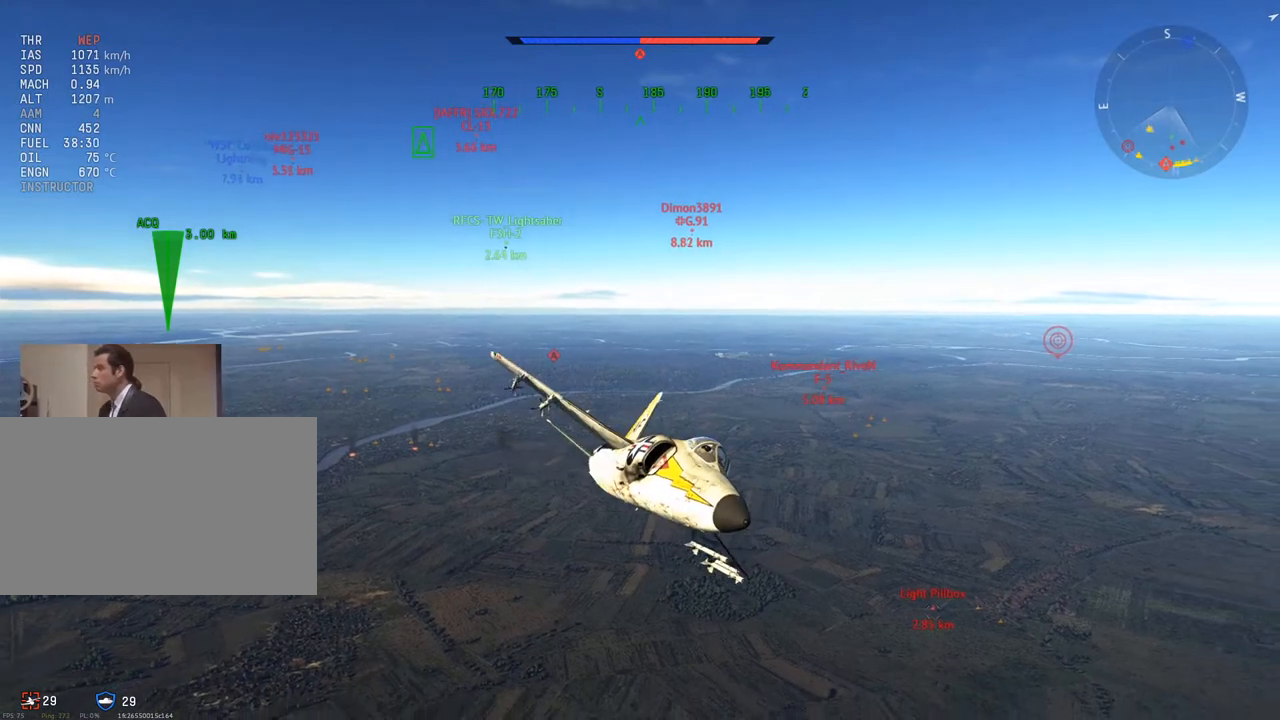
{"keys": ["a", "c"], "mouse": [], "mouse_move": "still", "events": [[317, "v", "up"], [467, "a", "down"]]}
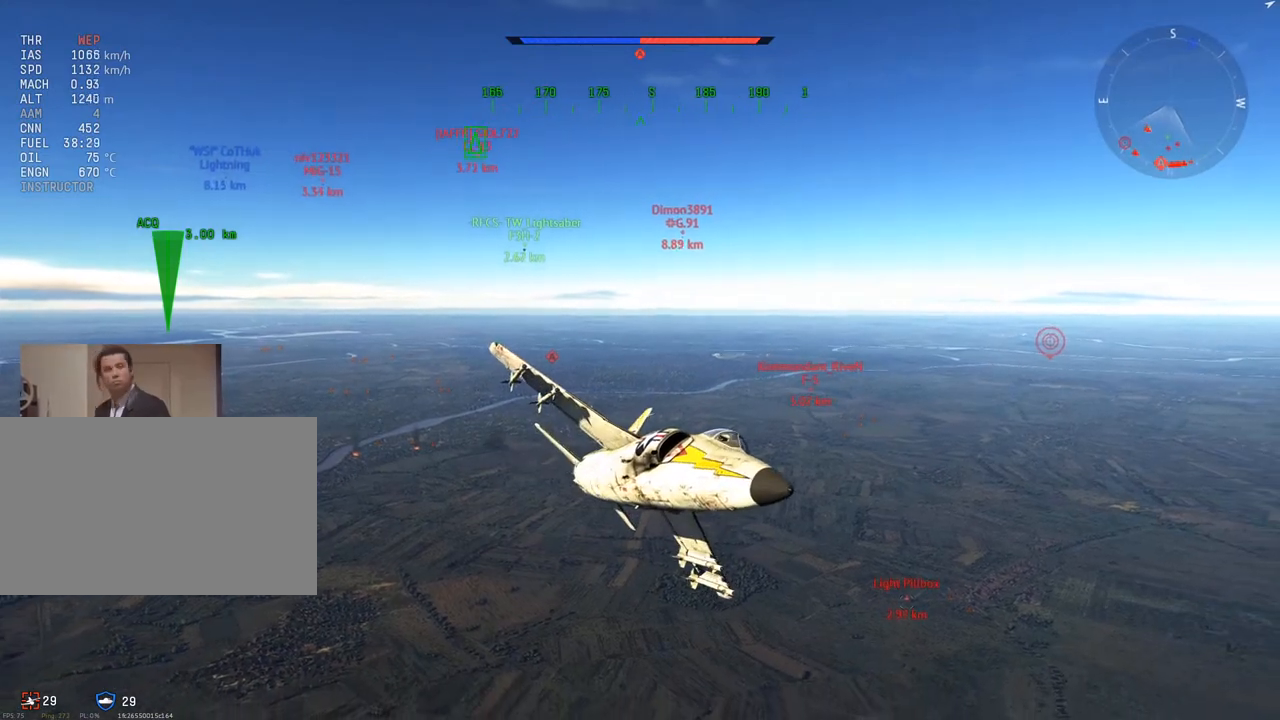
{"keys": ["c", "v"], "mouse": [], "mouse_move": "still", "events": [[50, "a", "up"], [150, "v", "down"]]}
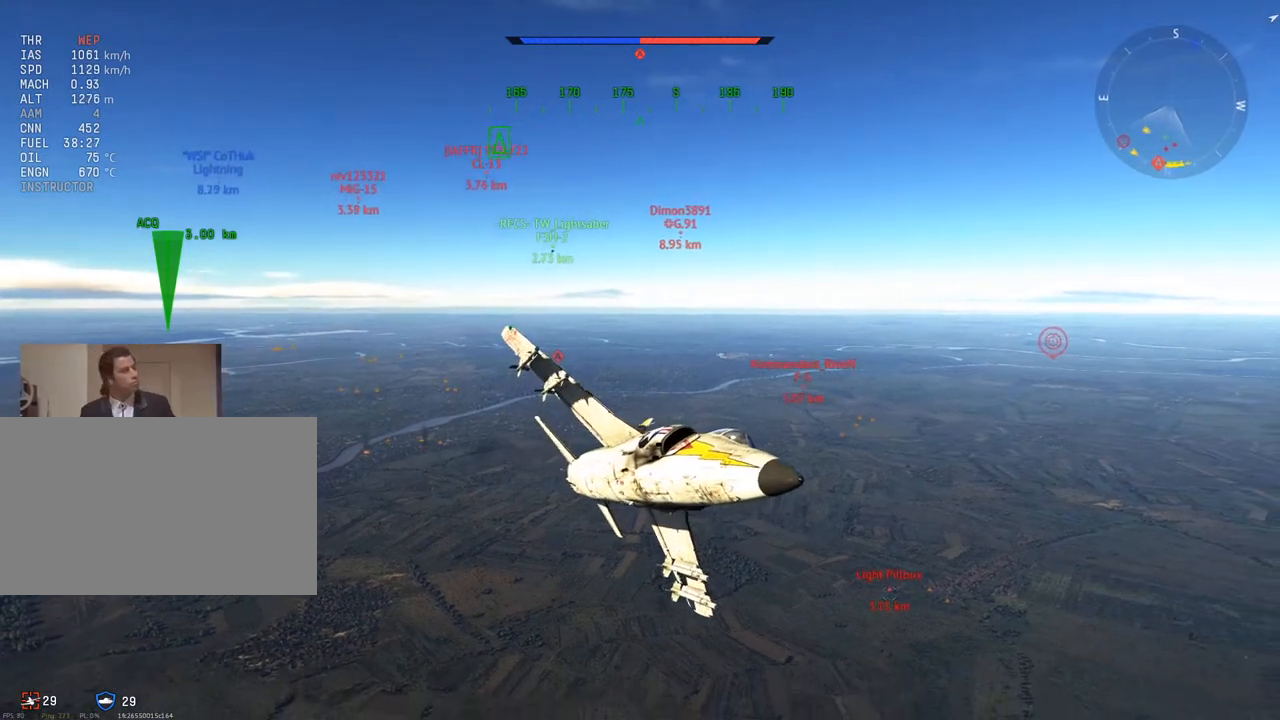
{"keys": ["a", "c", "v"], "mouse": [], "mouse_move": "still", "events": [[401, "a", "down"]]}
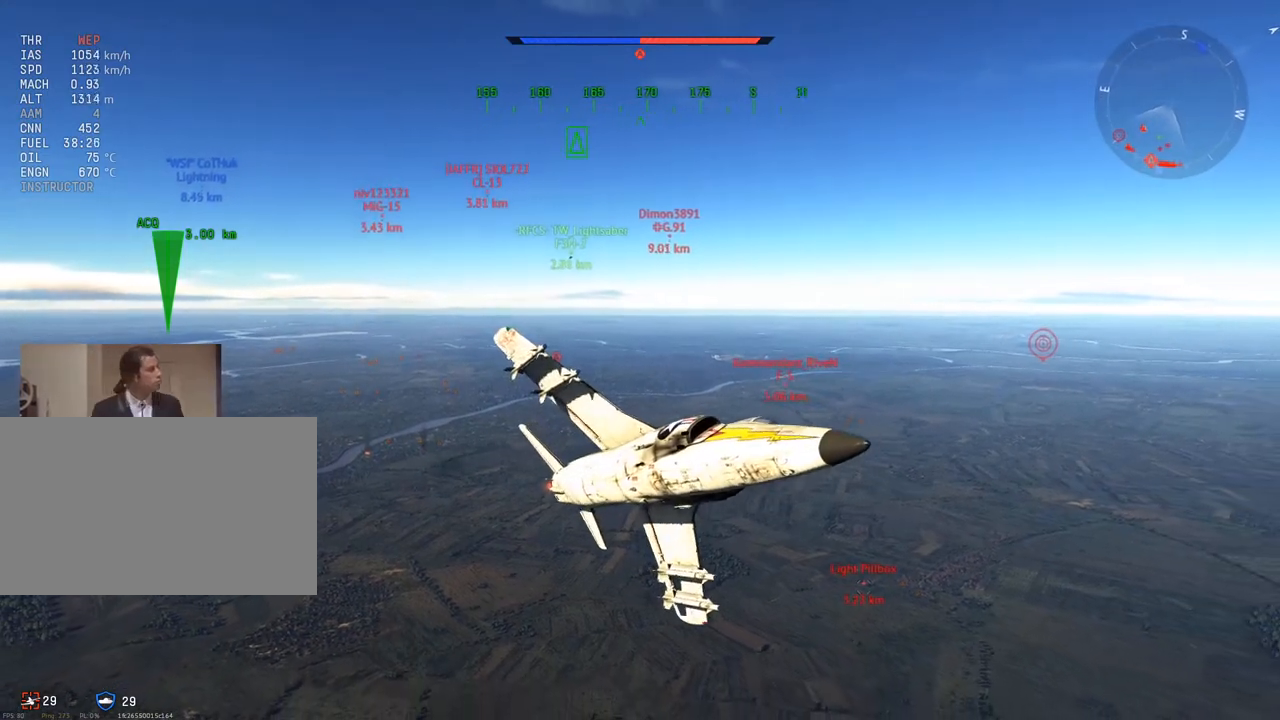
{"keys": ["c", "v"], "mouse": [], "mouse_move": "still", "events": [[33, "a", "up"]]}
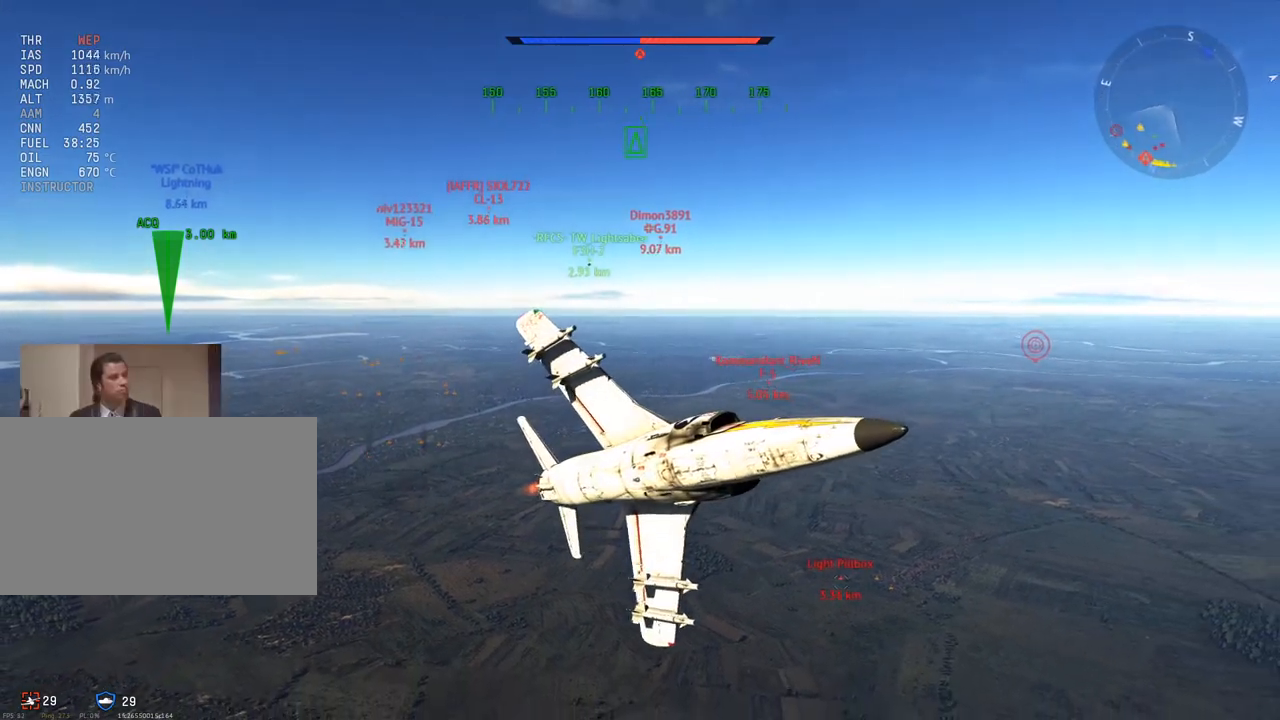
{"keys": ["c", "v"], "mouse": [], "mouse_move": "still", "events": []}
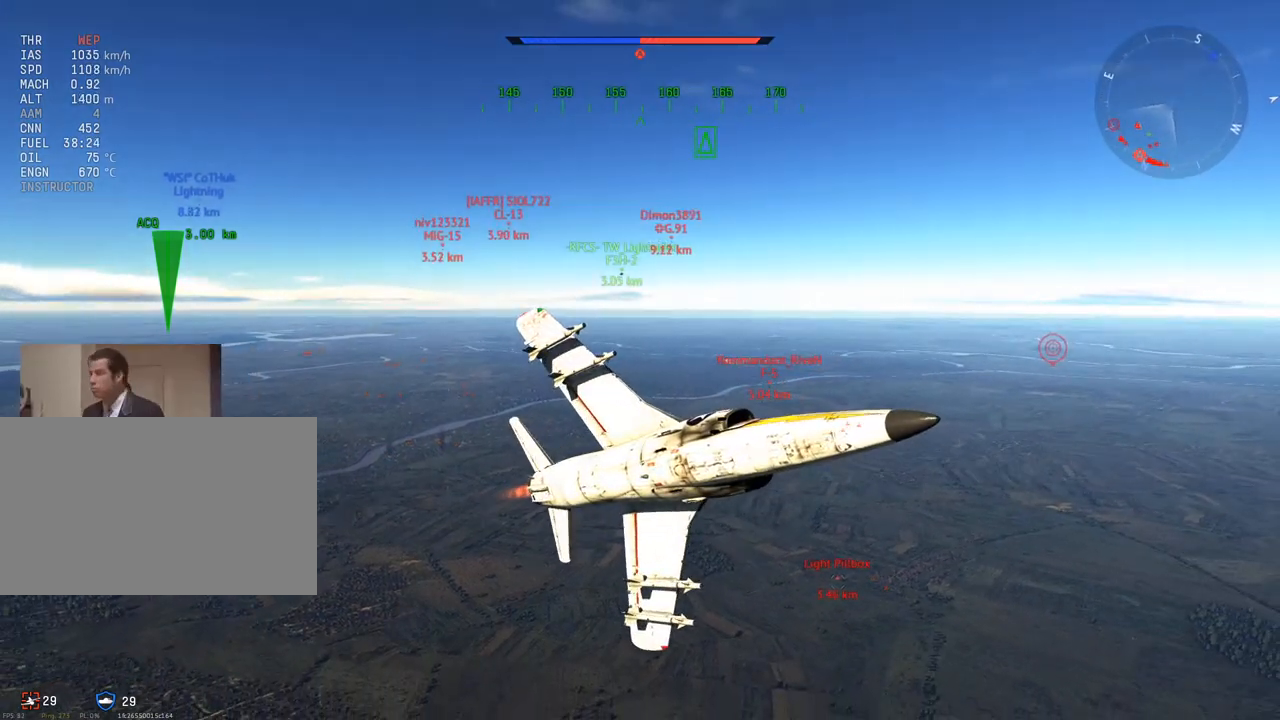
{"keys": ["c", "v"], "mouse": [], "mouse_move": "still", "events": [[300, "v", "up"], [450, "v", "down"]]}
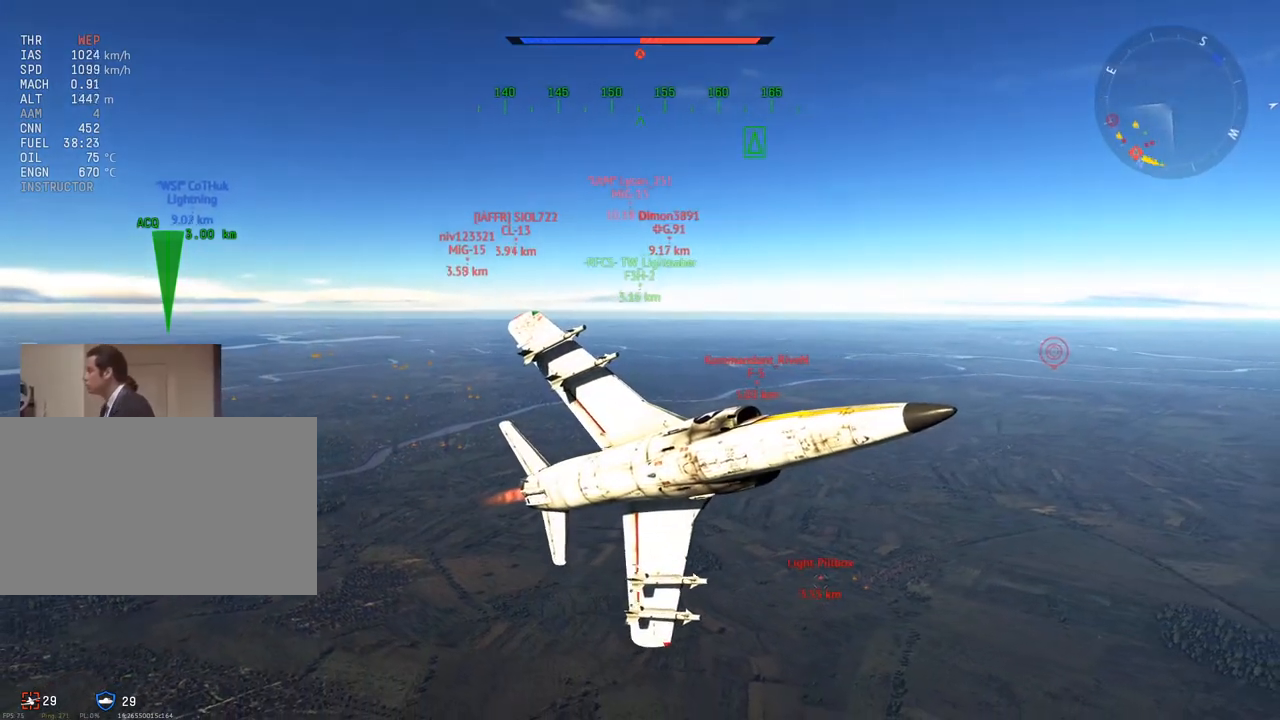
{"keys": ["c"], "mouse": [], "mouse_move": "still", "events": [[367, "v", "up"]]}
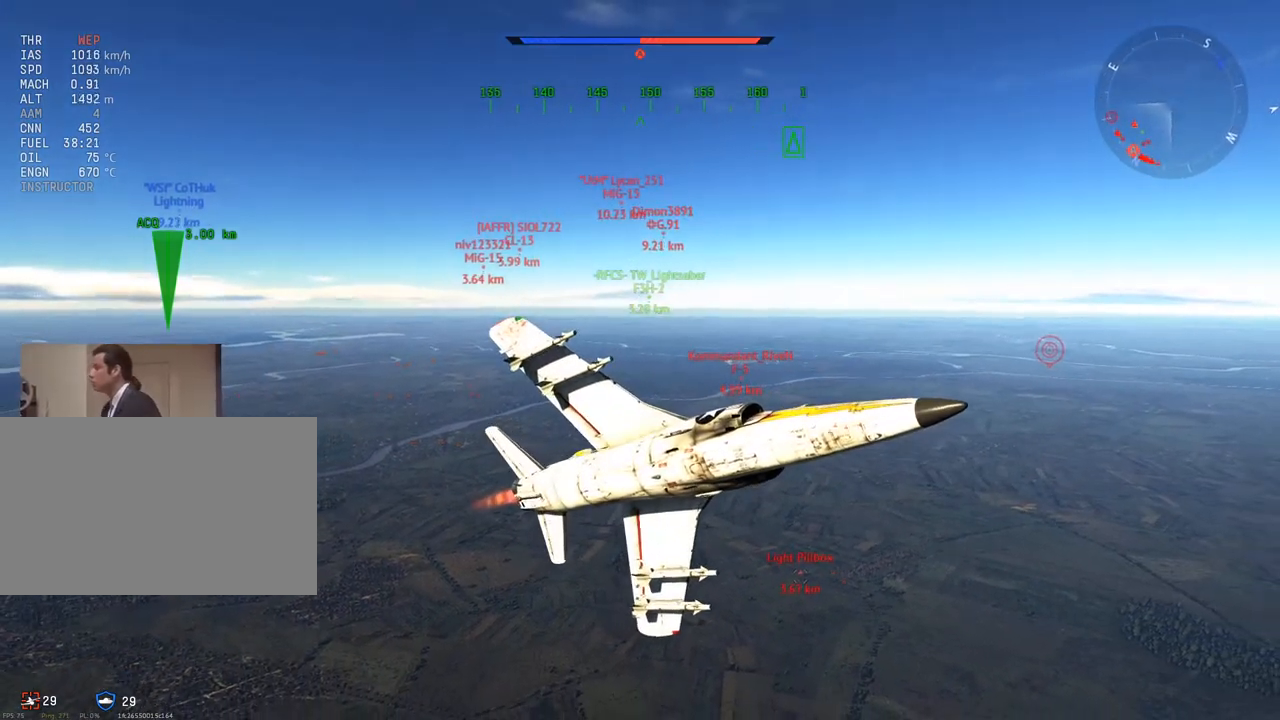
{"keys": ["c"], "mouse": [], "mouse_move": "still", "events": [[150, "a", "down"], [183, "v", "down"], [233, "a", "up"], [384, "v", "up"]]}
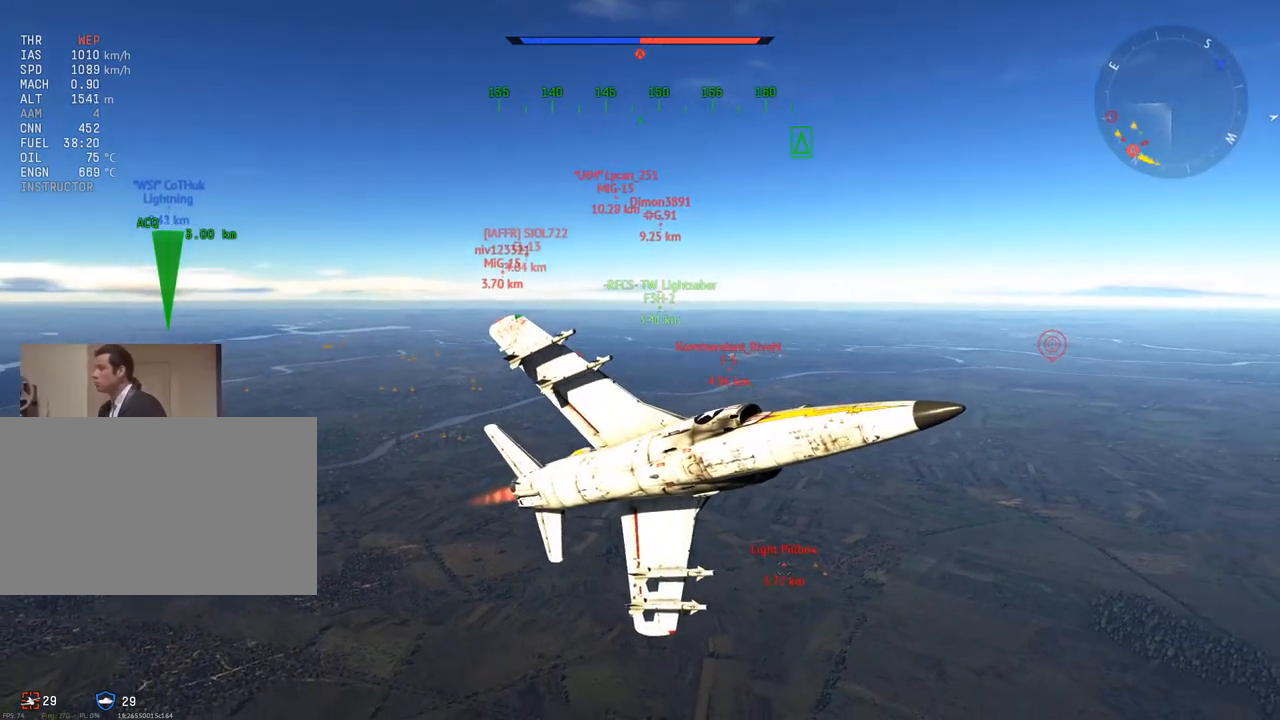
{"keys": ["c", "v"], "mouse": [], "mouse_move": "still", "events": [[17, "v", "down"], [151, "a", "down"], [251, "a", "up"]]}
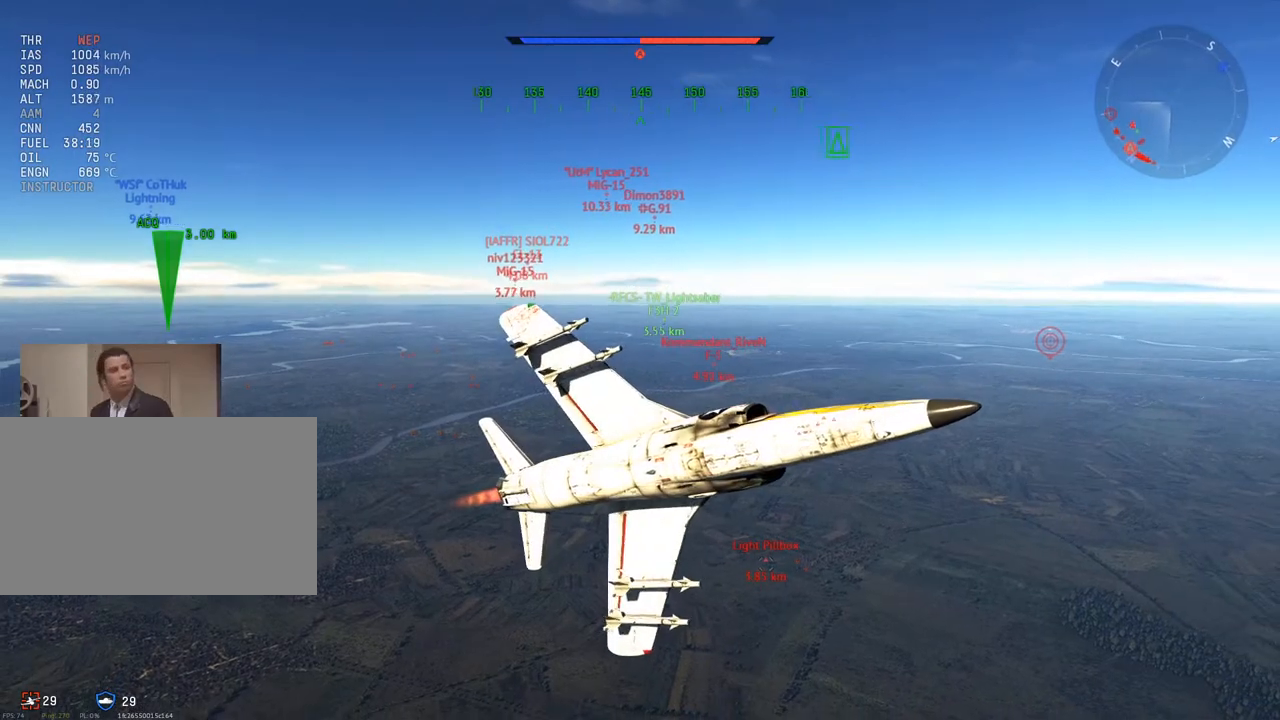
{"keys": ["c", "v"], "mouse": [], "mouse_move": "still", "events": []}
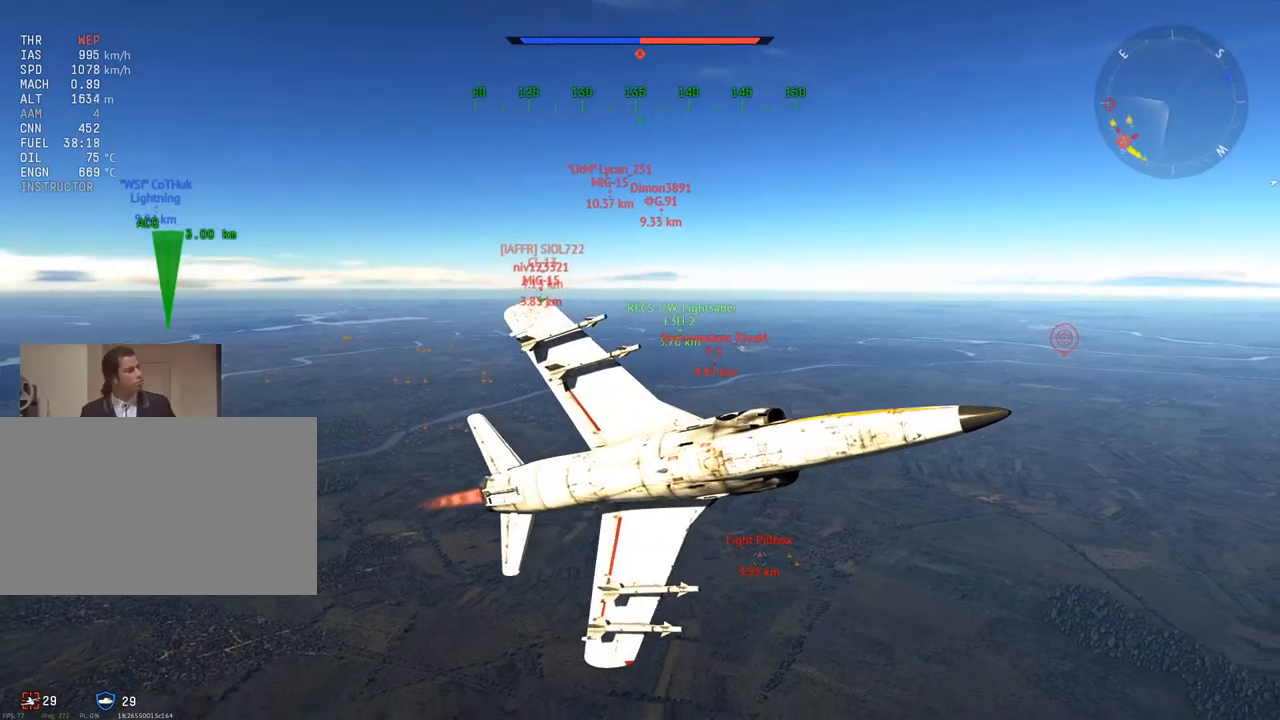
{"keys": ["c", "v"], "mouse": [], "mouse_move": "still", "events": []}
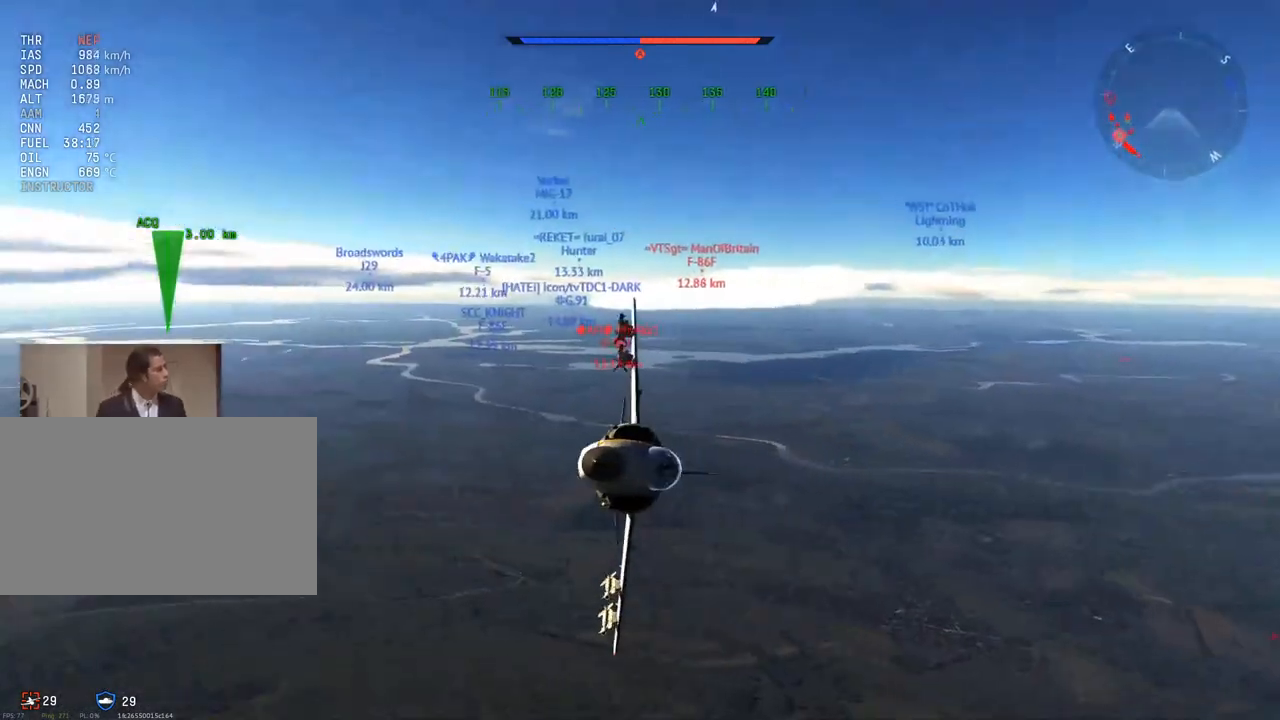
{"keys": ["c", "v"], "mouse": [], "mouse_move": "still", "events": []}
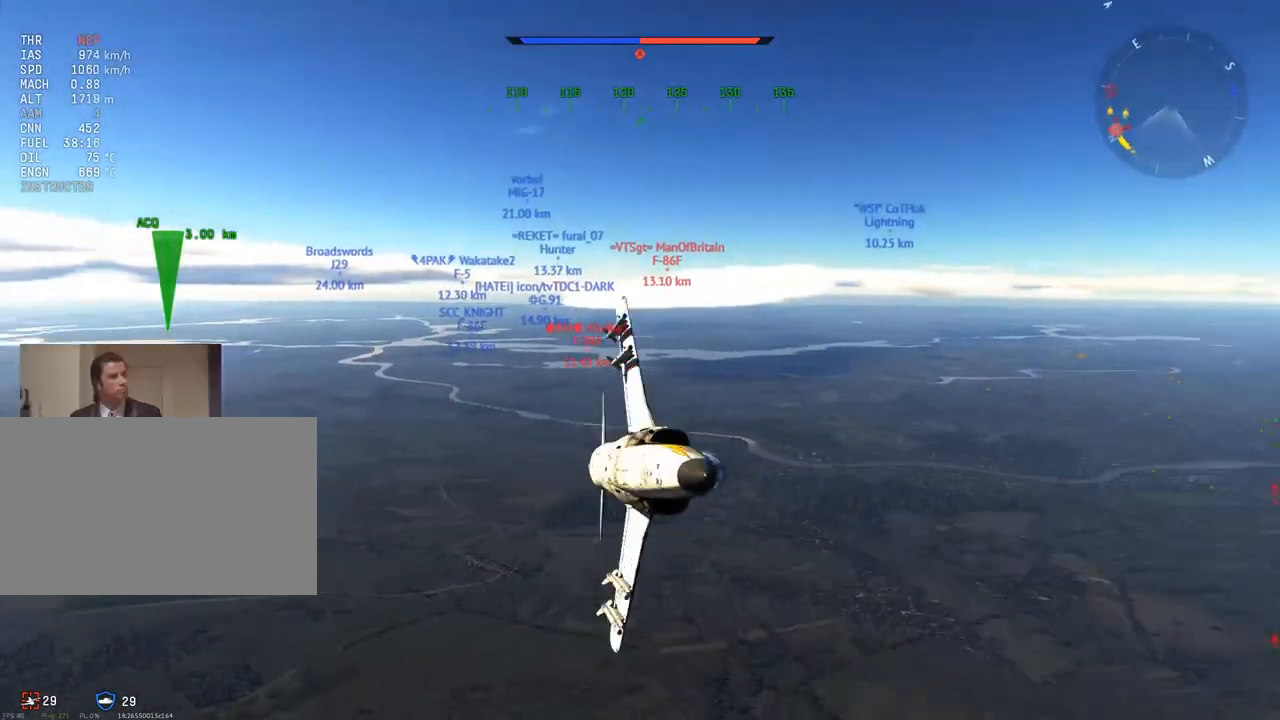
{"keys": ["c", "v"], "mouse": [], "mouse_move": "still", "events": []}
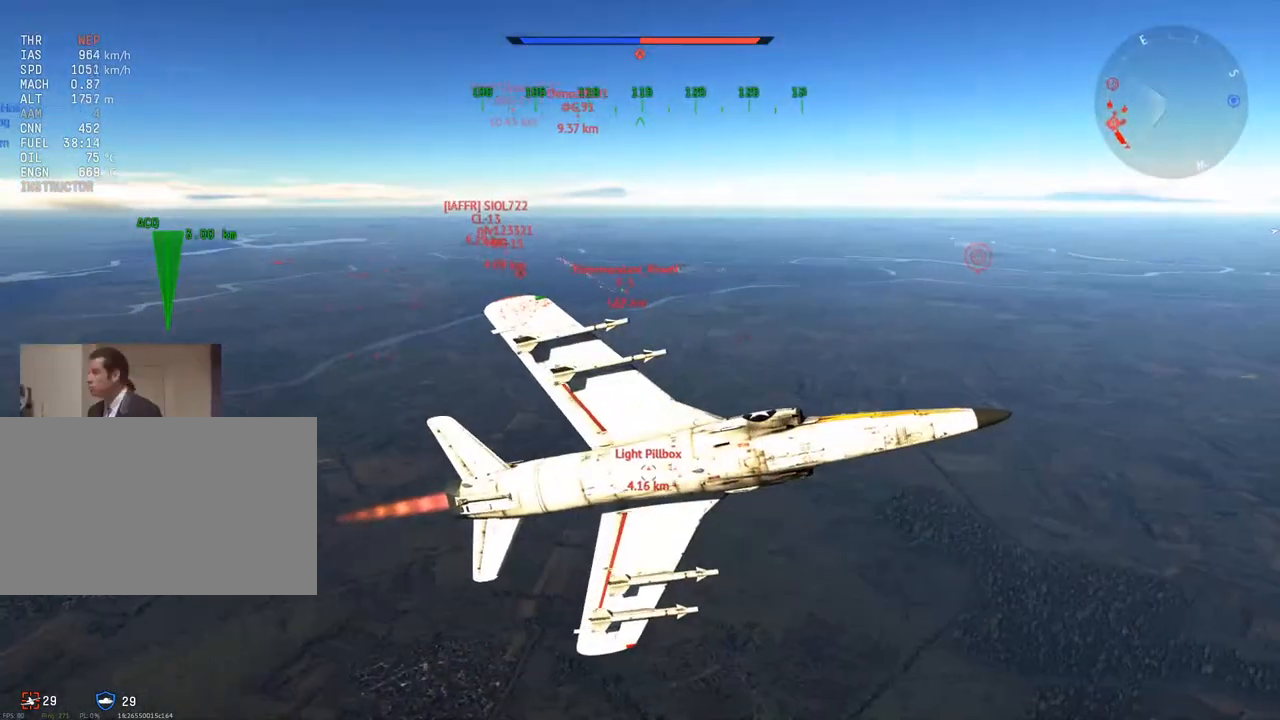
{"keys": ["c", "v"], "mouse": [], "mouse_move": "still", "events": [[133, "a", "down"], [233, "a", "up"]]}
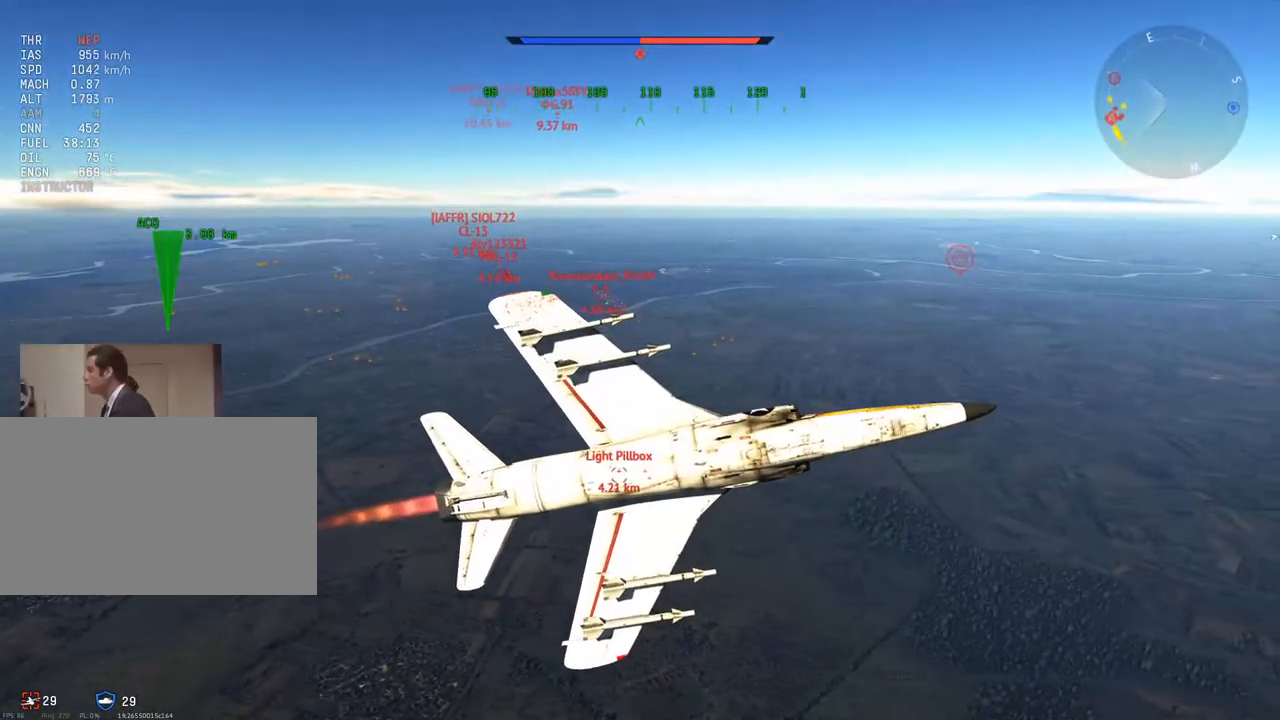
{"keys": ["c", "v"], "mouse": [], "mouse_move": "still", "events": []}
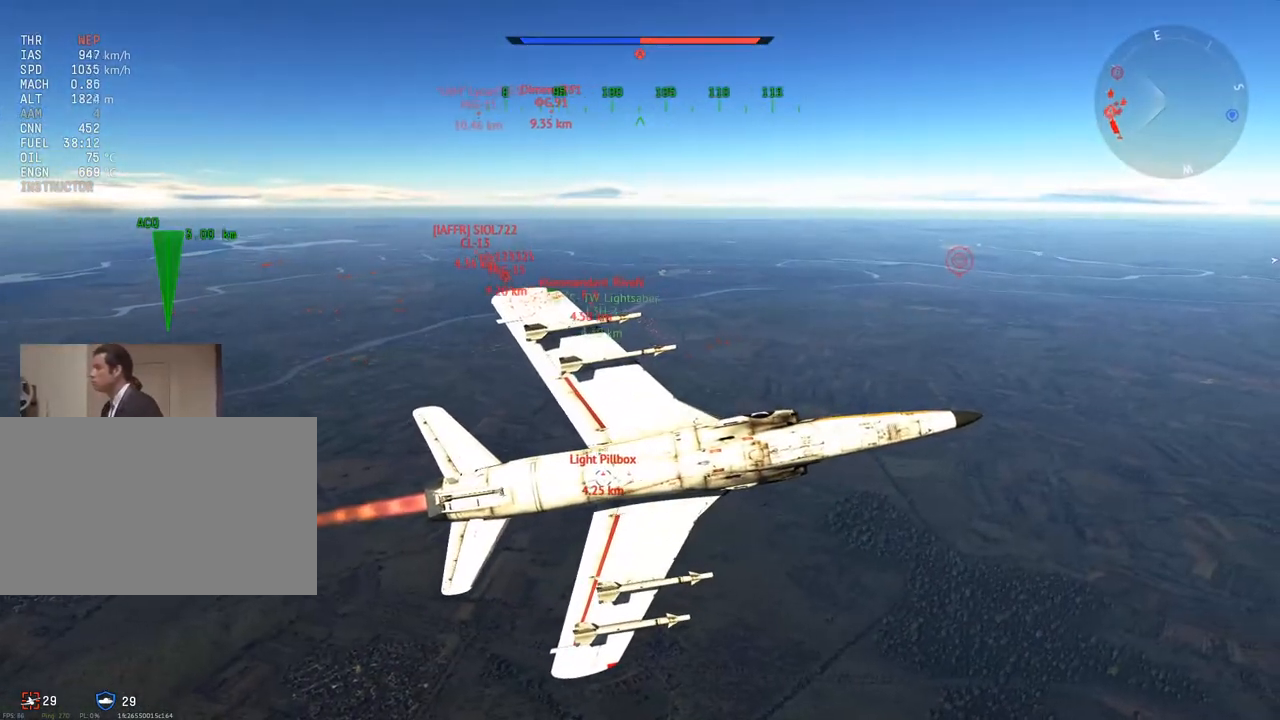
{"keys": ["c", "v"], "mouse": [], "mouse_move": "still", "events": []}
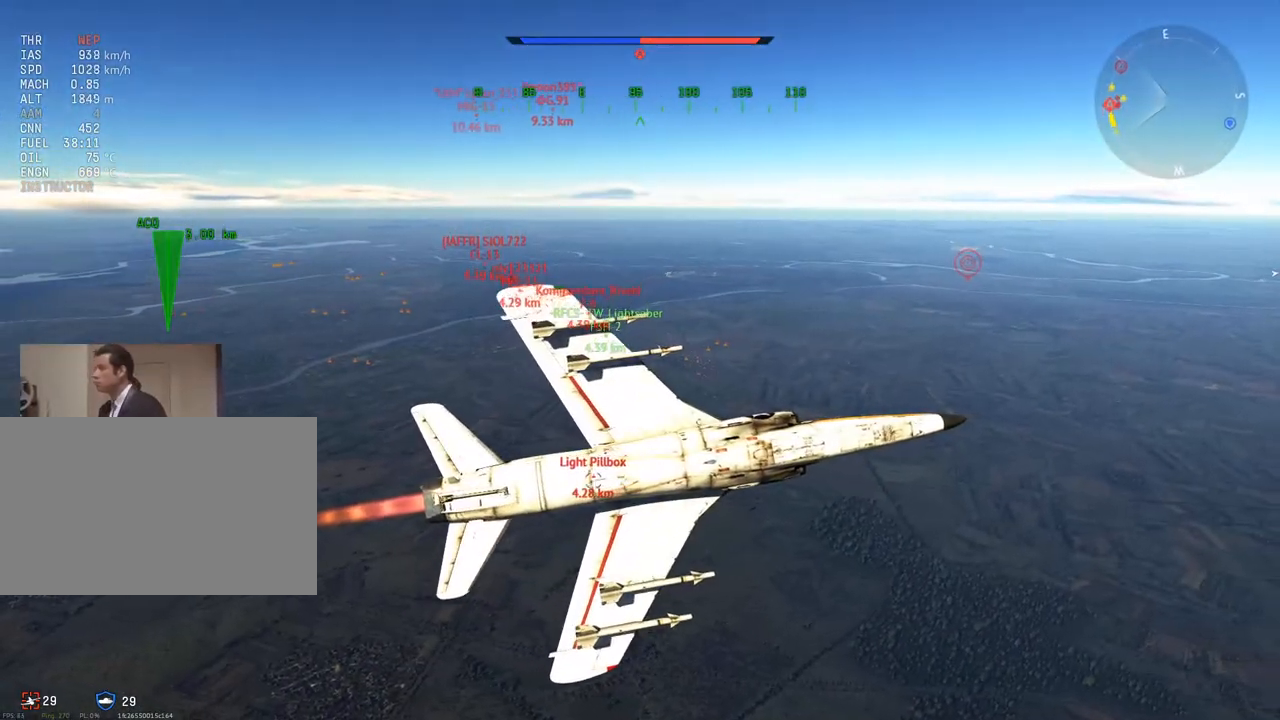
{"keys": ["a", "c", "v"], "mouse": [], "mouse_move": "still", "events": [[483, "a", "down"]]}
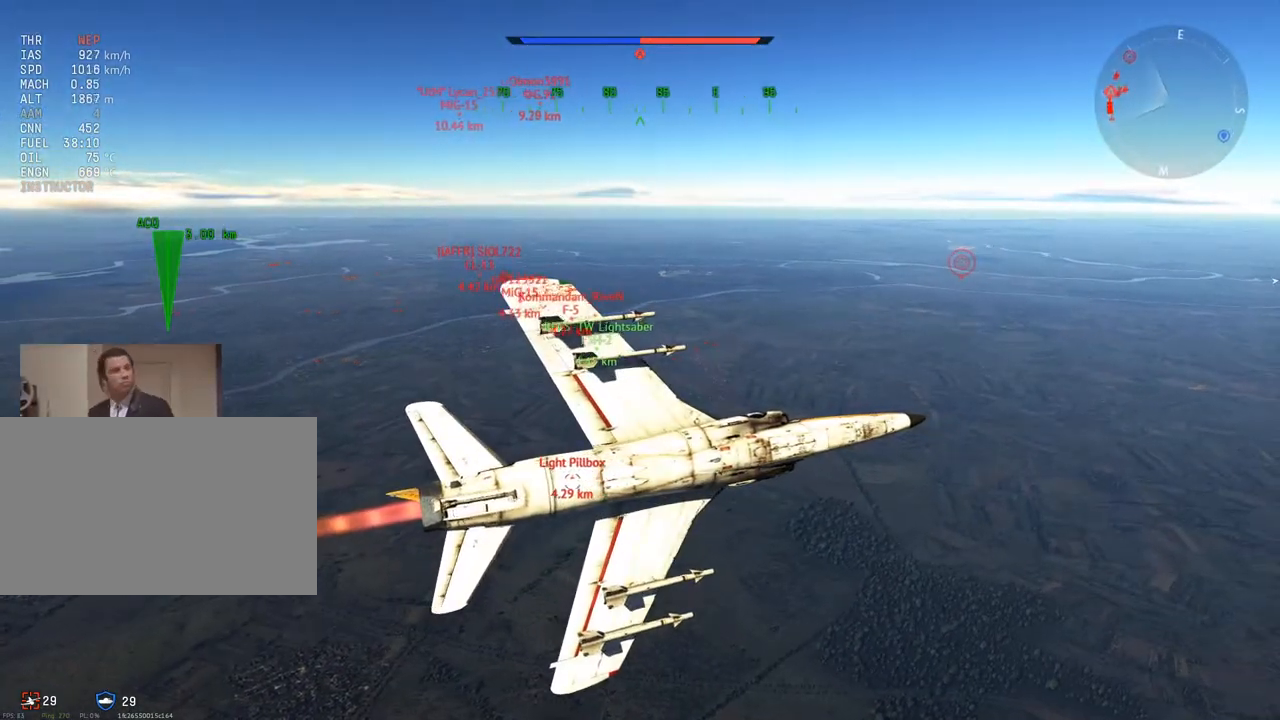
{"keys": ["c", "v"], "mouse": [], "mouse_move": "still", "events": [[67, "a", "up"]]}
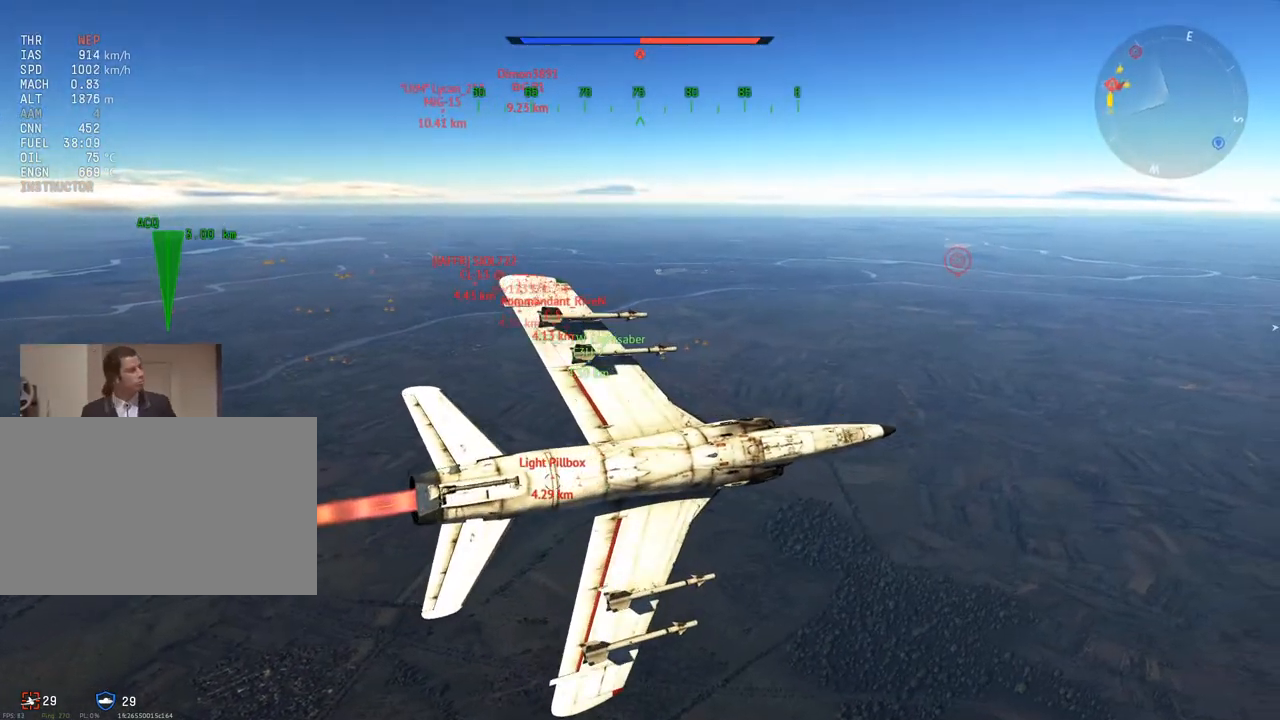
{"keys": ["c", "w"], "mouse": [], "mouse_move": "still", "events": [[500, "v", "up"], [500, "w", "down"]]}
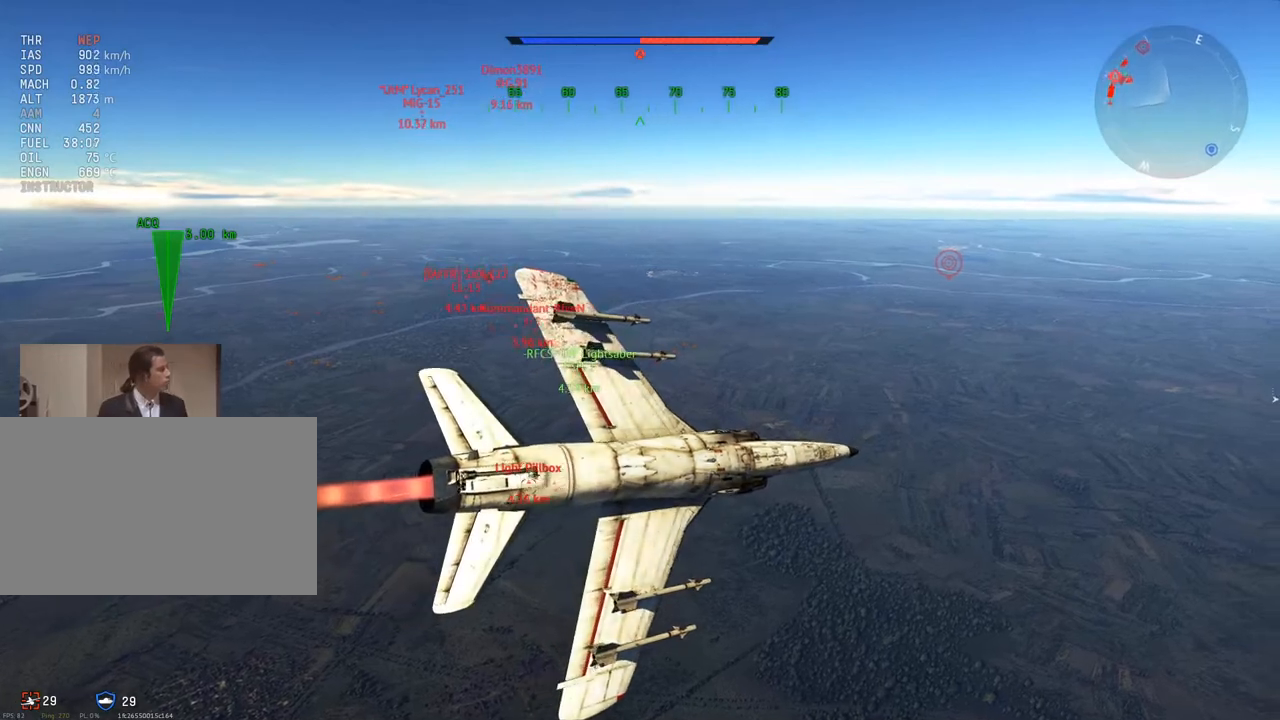
{"keys": ["w"], "mouse": [], "mouse_move": "still", "events": [[50, "c", "up"], [234, "a", "down"], [334, "a", "up"]]}
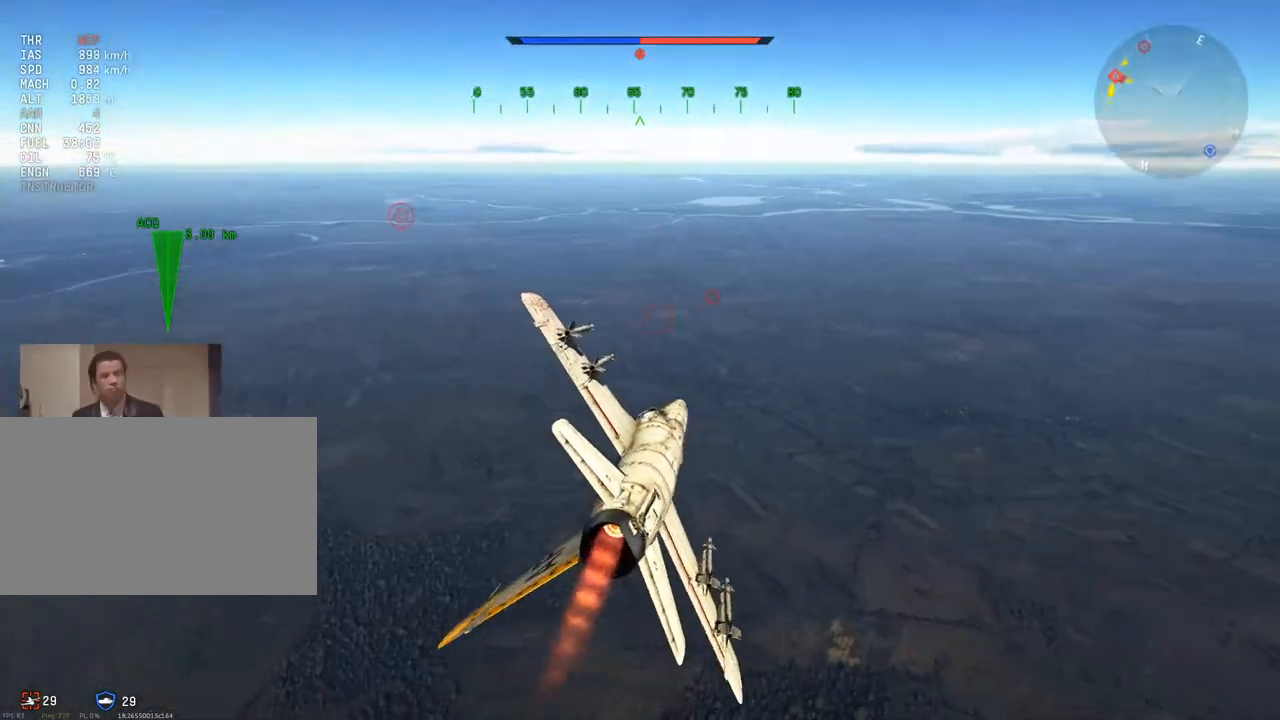
{"keys": ["w"], "mouse": [], "mouse_move": "left", "events": [[150, "a", "down"], [250, "a", "up"]]}
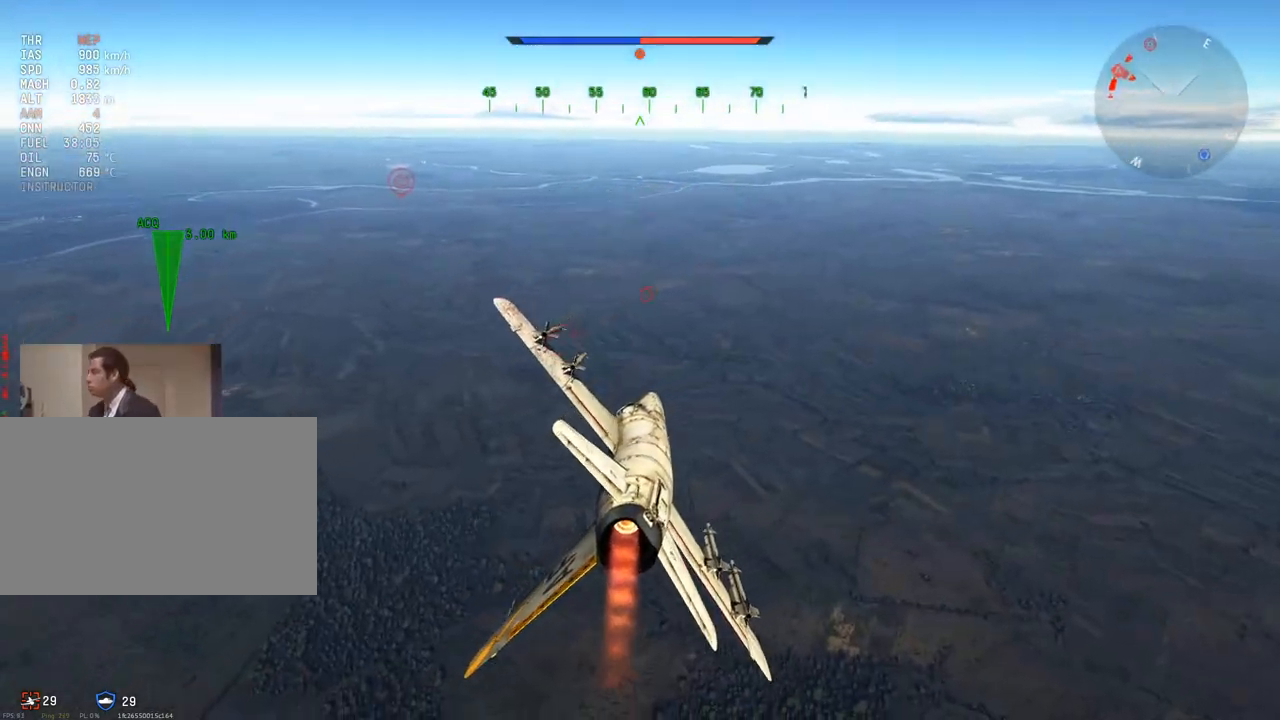
{"keys": ["w"], "mouse": [], "mouse_move": "still", "events": [[267, "a", "down"], [401, "a", "up"]]}